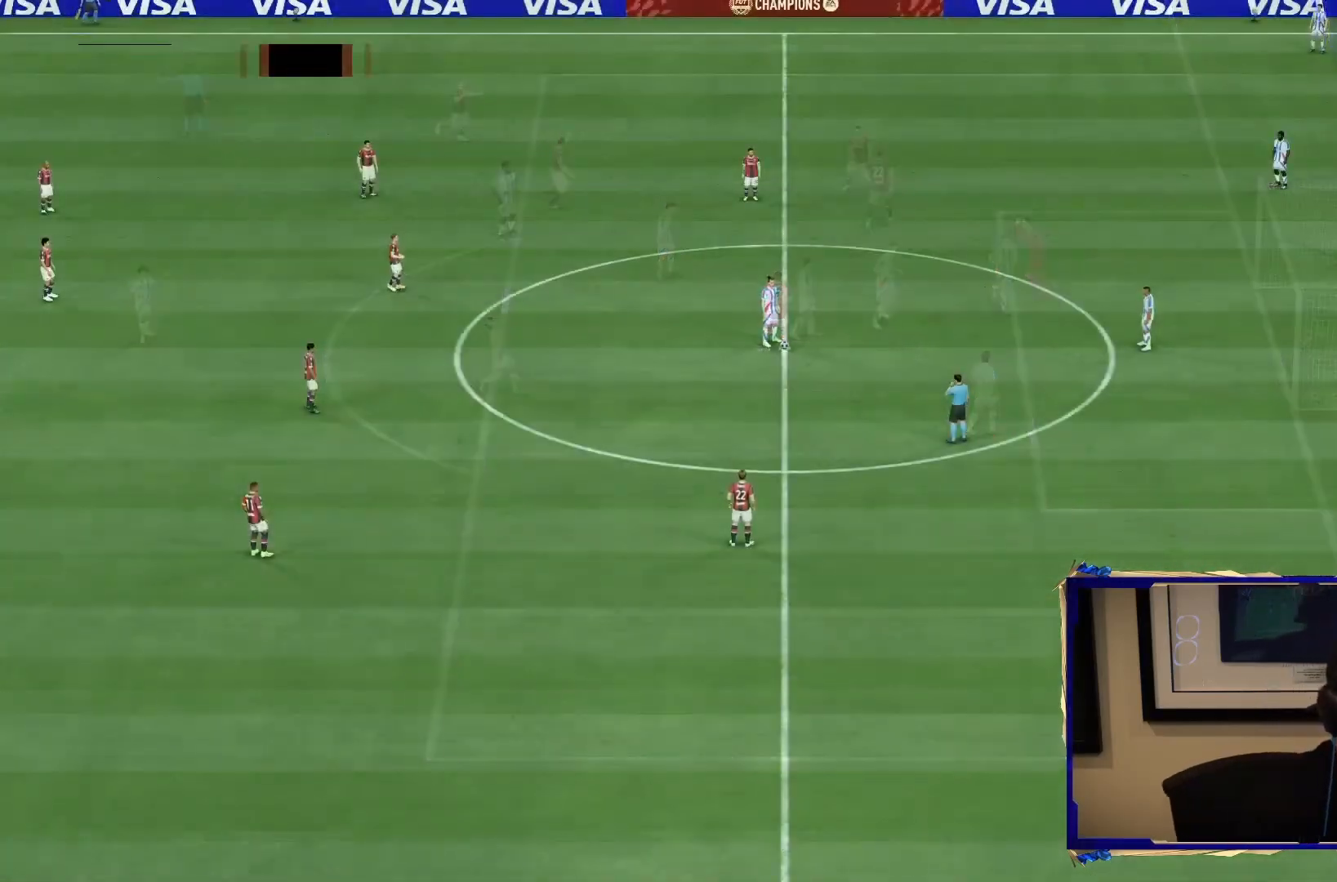
Gameplay with a controller (PlayStation layout); each line is a JSON object with the inputs held at the frame after it (dt_ms = milliseconds from this image to that frame). "events" lists button and stick changes between this image and that frame as [ms after this image, input, new state], when the widget could be followed in between. Not read: L3 R3.
{"dt_ms": 500, "buttons": ["L2"], "left_stick": "center", "right_stick": "center", "events": [[17, "R1", "up"], [50, "L1", "up"], [83, "left_stick", "down-right"], [133, "left_stick", "center"], [200, "L2", "down"]]}
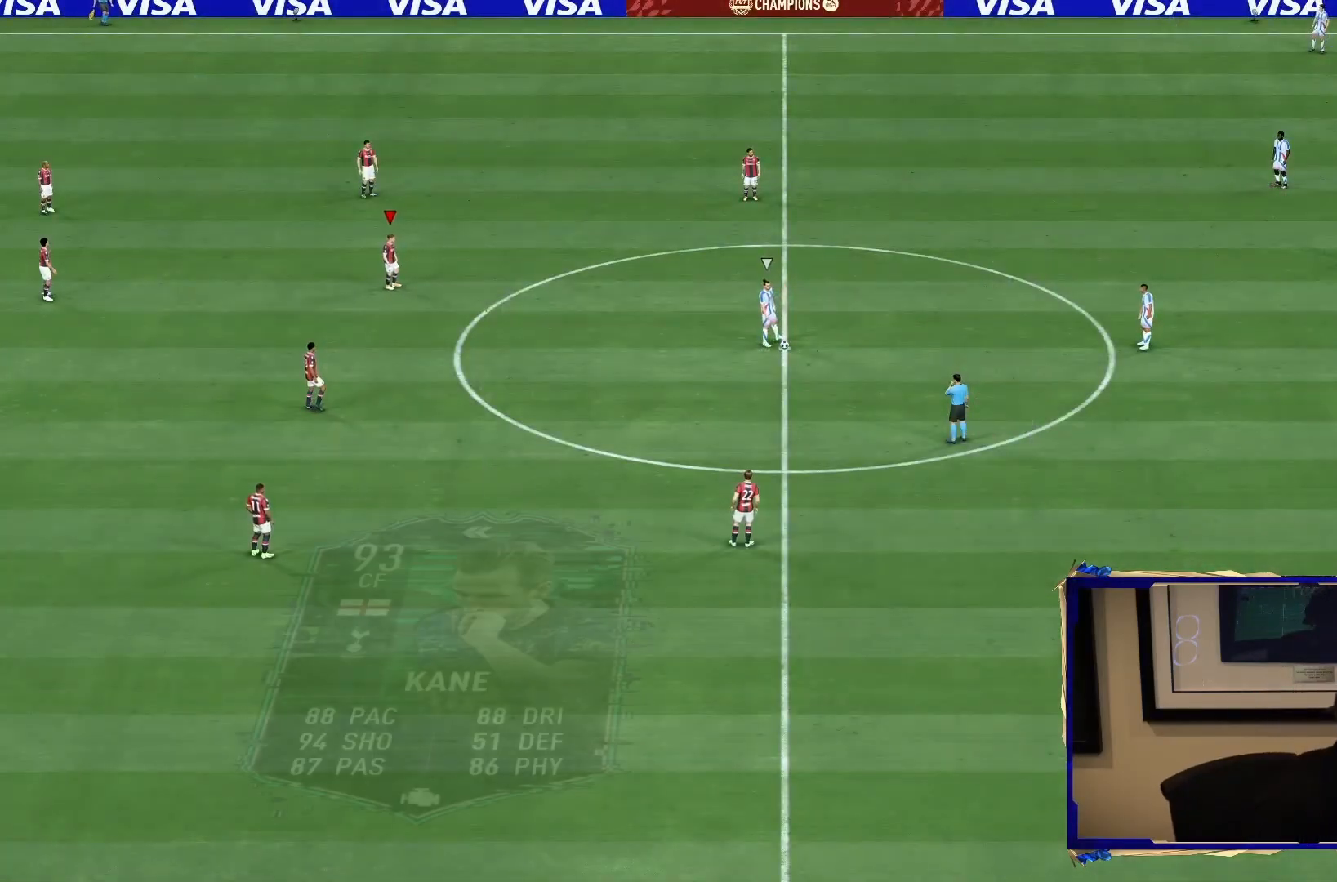
{"dt_ms": 500, "buttons": ["L2"], "left_stick": "down-left", "right_stick": "center", "events": [[117, "left_stick", "left"], [317, "left_stick", "down-left"]]}
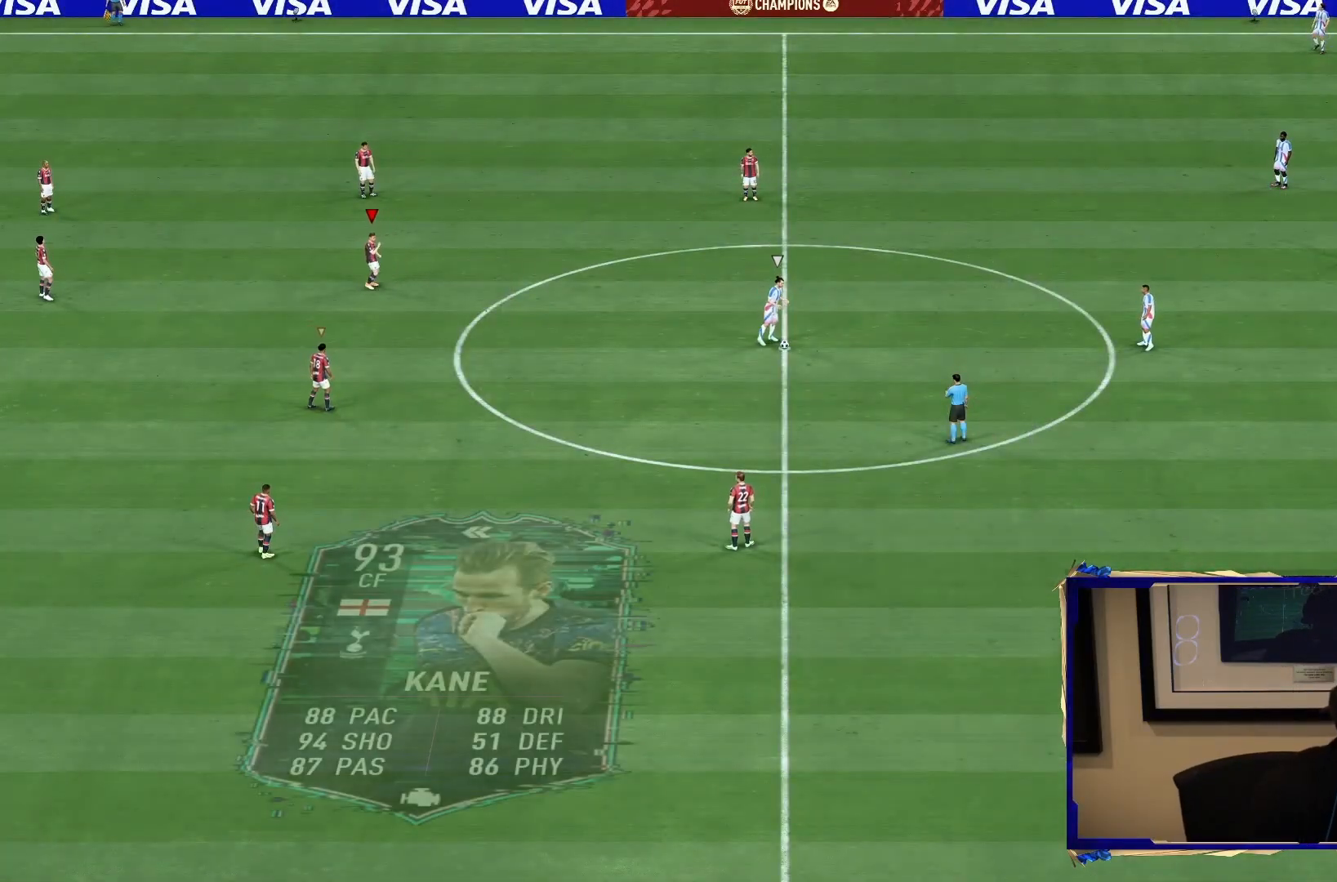
{"dt_ms": 500, "buttons": ["L2", "R1", "R2"], "left_stick": "right", "right_stick": "center", "events": [[450, "R1", "down"], [450, "R2", "down"], [483, "left_stick", "right"]]}
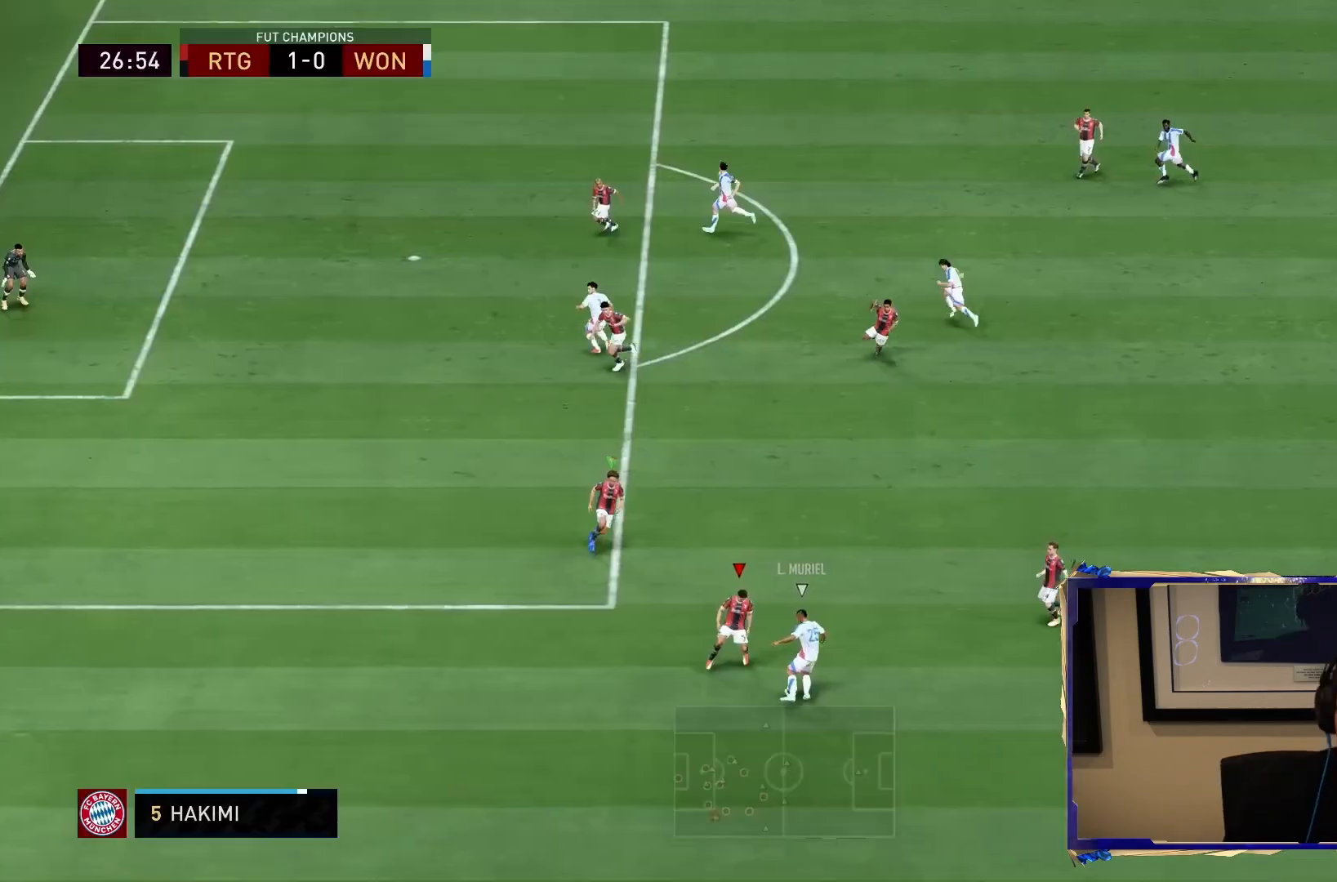
{"dt_ms": 500, "buttons": ["L2", "R1", "R2"], "left_stick": "up-right", "right_stick": "center", "events": [[500, "left_stick", "up-right"]]}
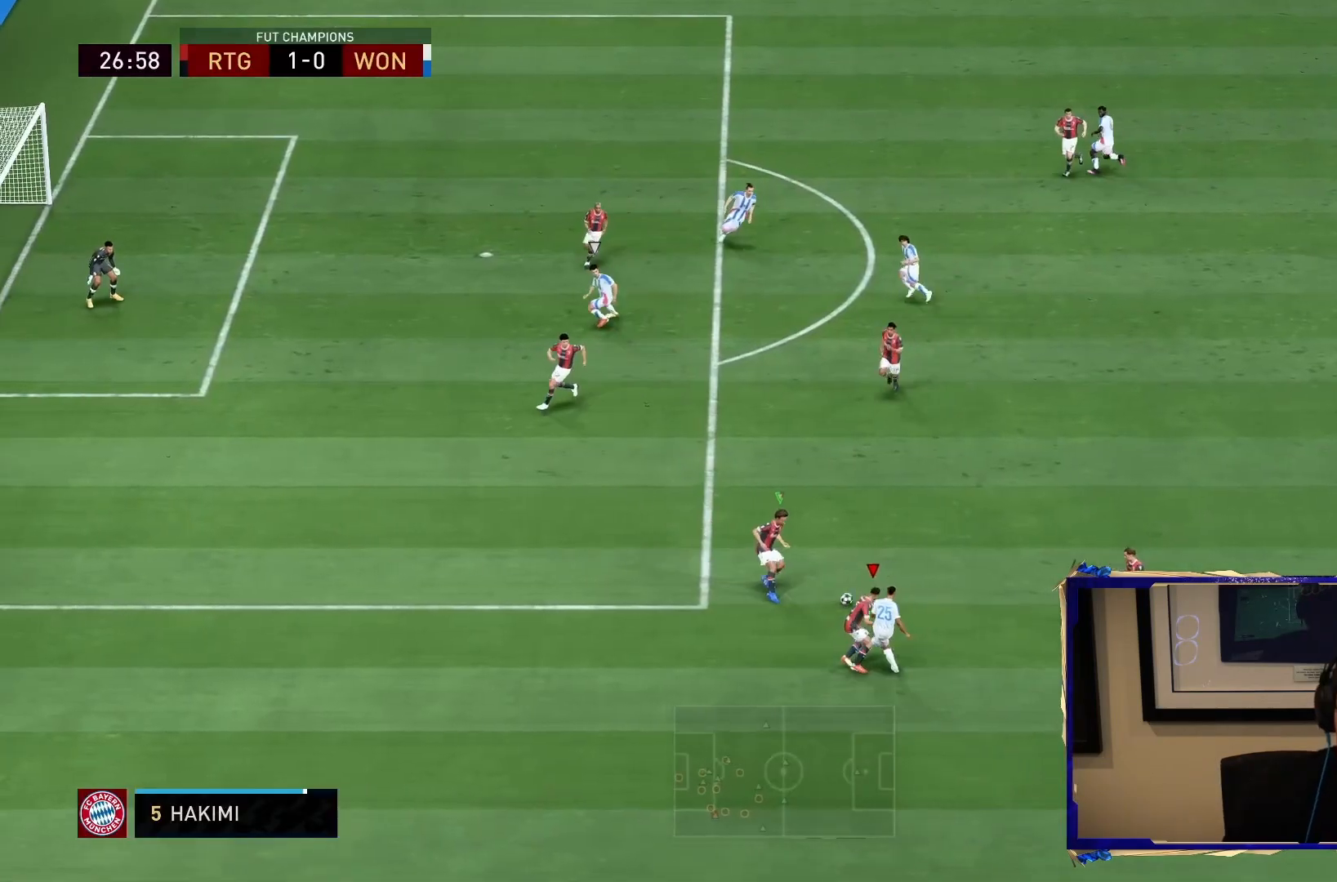
{"dt_ms": 500, "buttons": ["R2"], "left_stick": "up-right", "right_stick": "center", "events": [[383, "L2", "up"], [400, "R1", "up"]]}
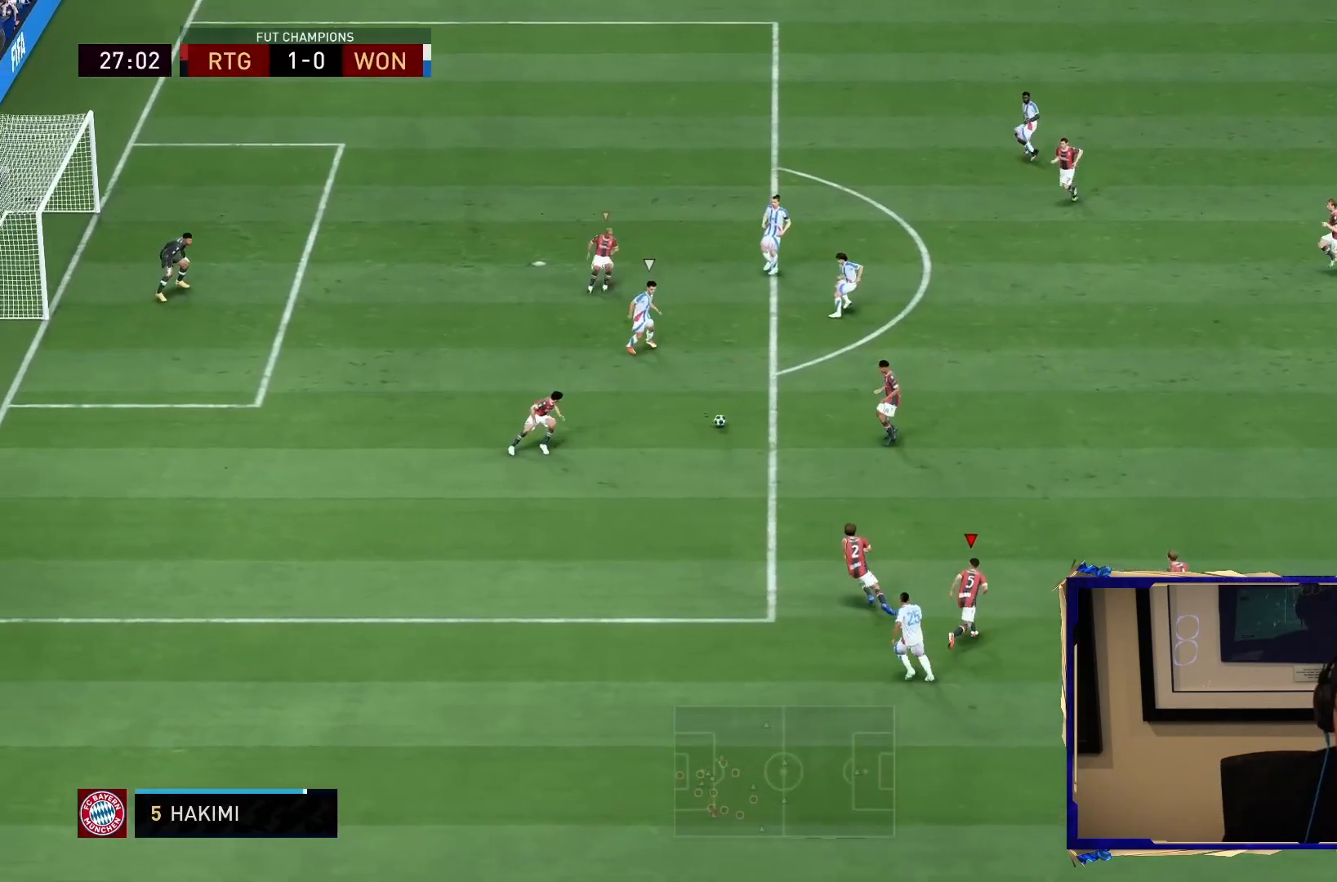
{"dt_ms": 500, "buttons": ["L2"], "left_stick": "down", "right_stick": "center", "events": [[67, "L1", "down"], [200, "L1", "up"], [233, "left_stick", "down"], [333, "L2", "down"], [483, "R2", "up"]]}
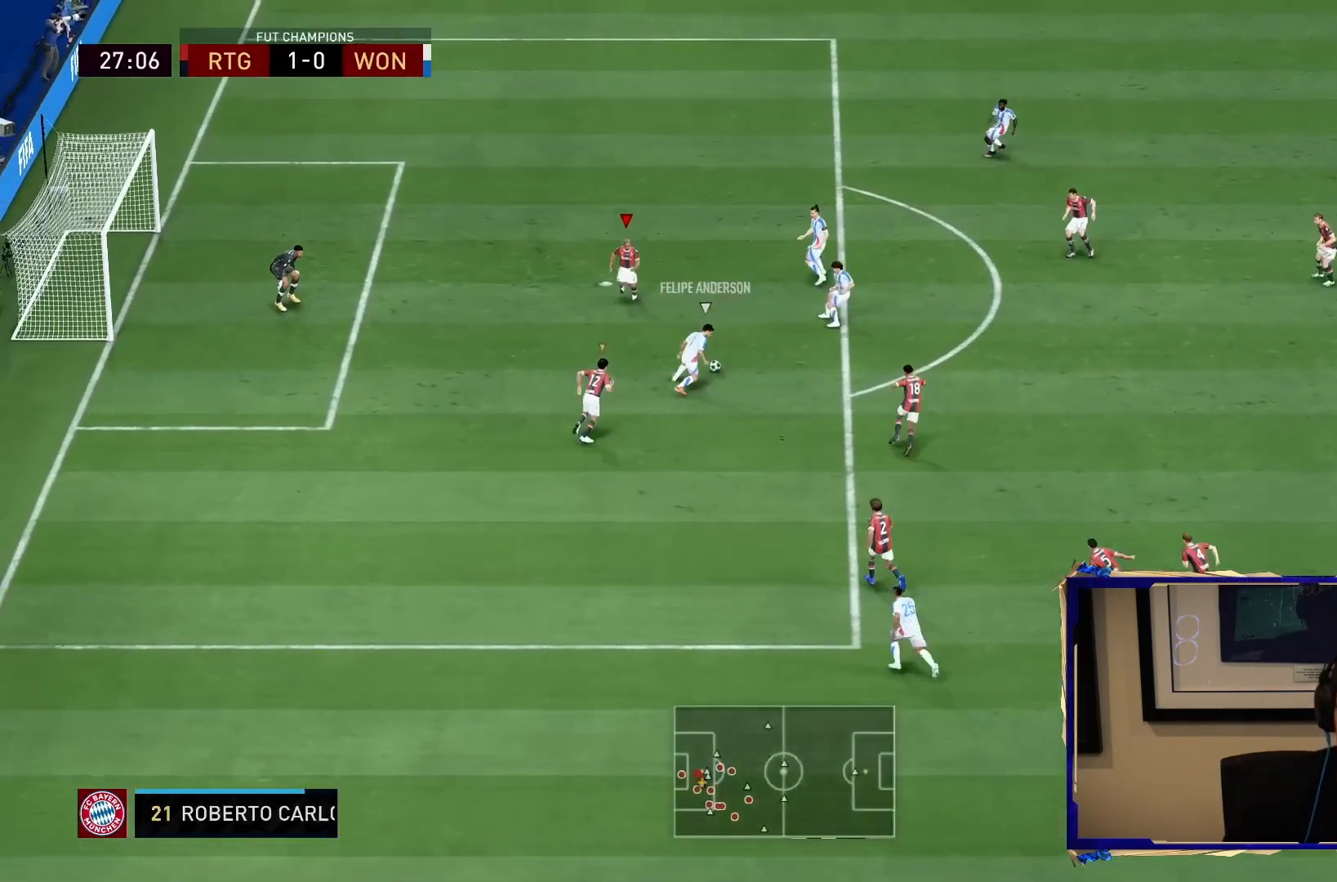
{"dt_ms": 500, "buttons": ["L2"], "left_stick": "down-right", "right_stick": "center", "events": [[250, "R2", "down"], [433, "R2", "up"], [450, "left_stick", "down-right"]]}
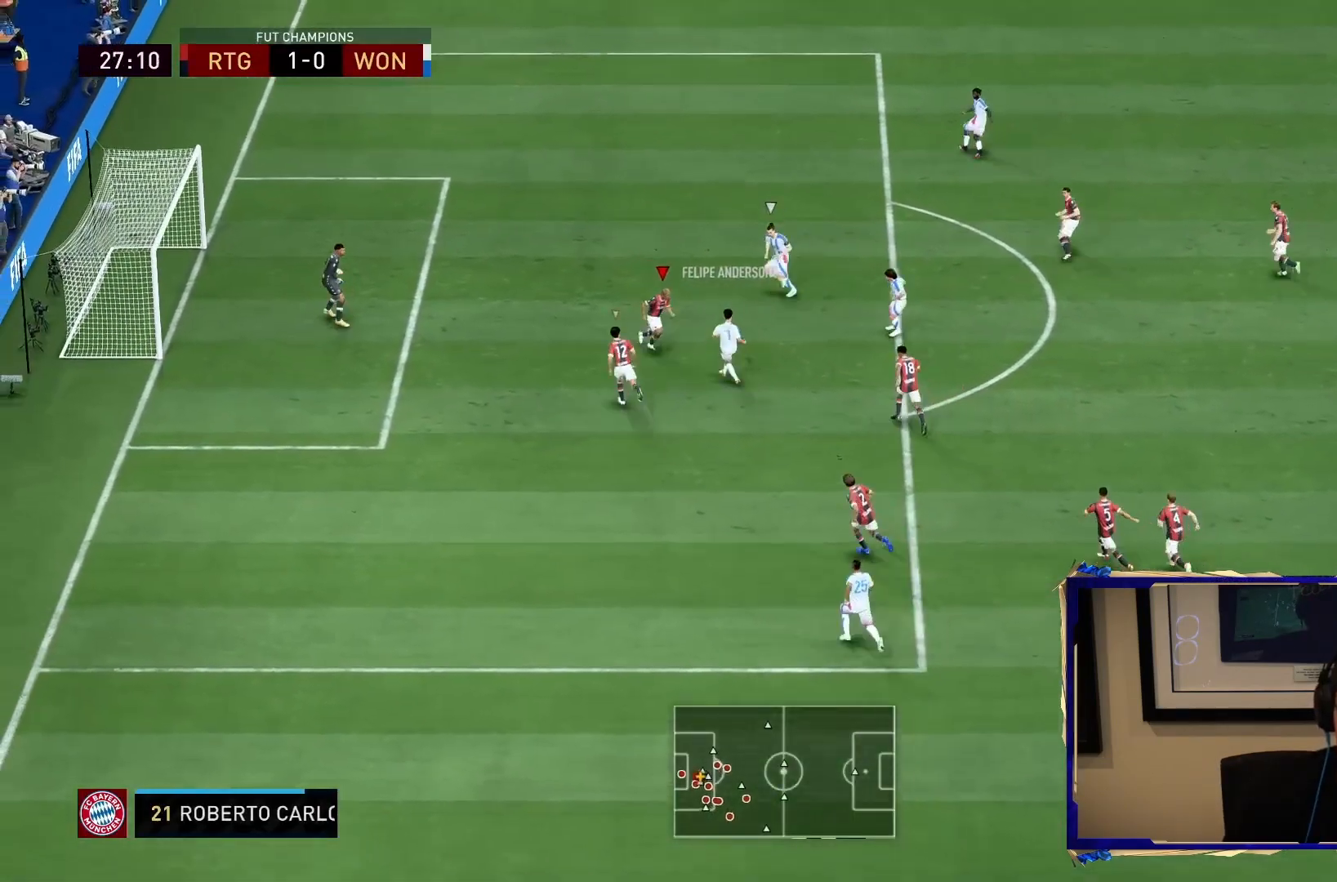
{"dt_ms": 1000, "buttons": [], "left_stick": "up", "right_stick": "center"}